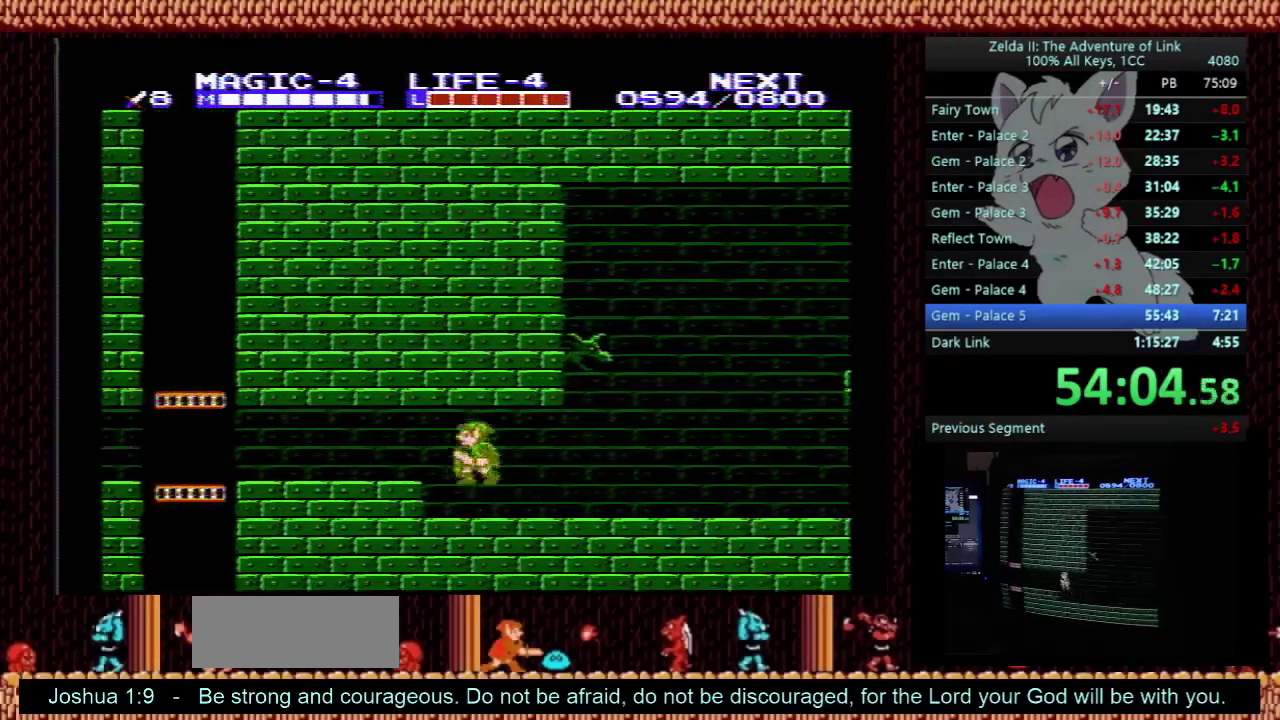
Gameplay with a controller (Nintendo layout); each line is a JSON object with the inputs held at the frame after it. "events" lists button and stick changes between this image and that frame as [ms after this image, input, new state], when the widget could be followed in between. Not read: L3 R3.
{"buttons": ["DPAD_LEFT"], "events": [[67, "A", "up"]]}
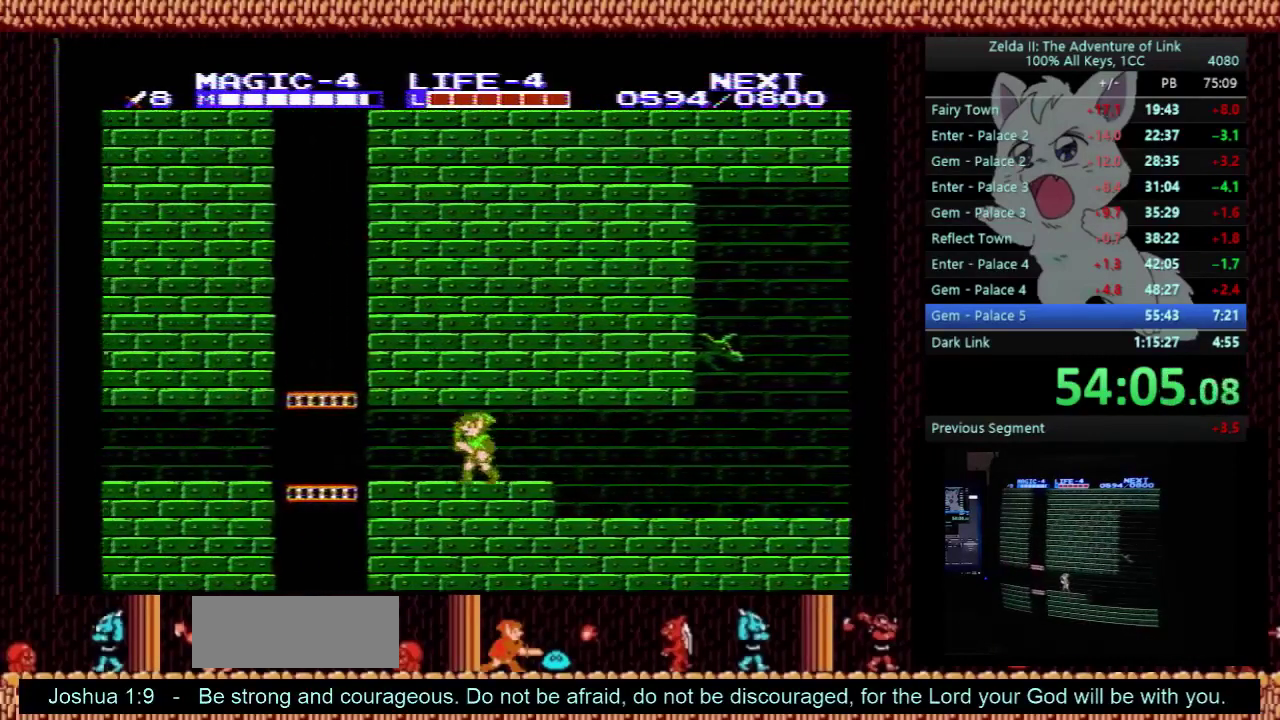
{"buttons": ["DPAD_UP"], "events": [[467, "DPAD_UP", "down"], [500, "DPAD_LEFT", "up"]]}
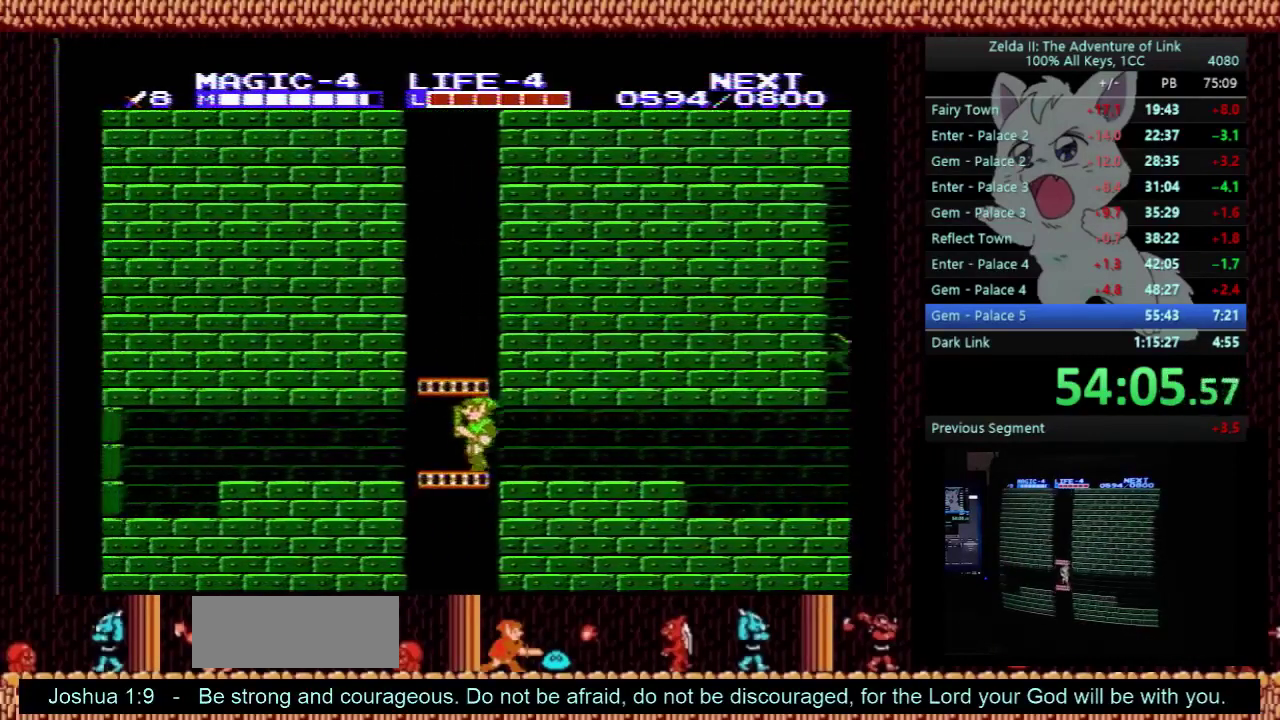
{"buttons": ["DPAD_UP"], "events": []}
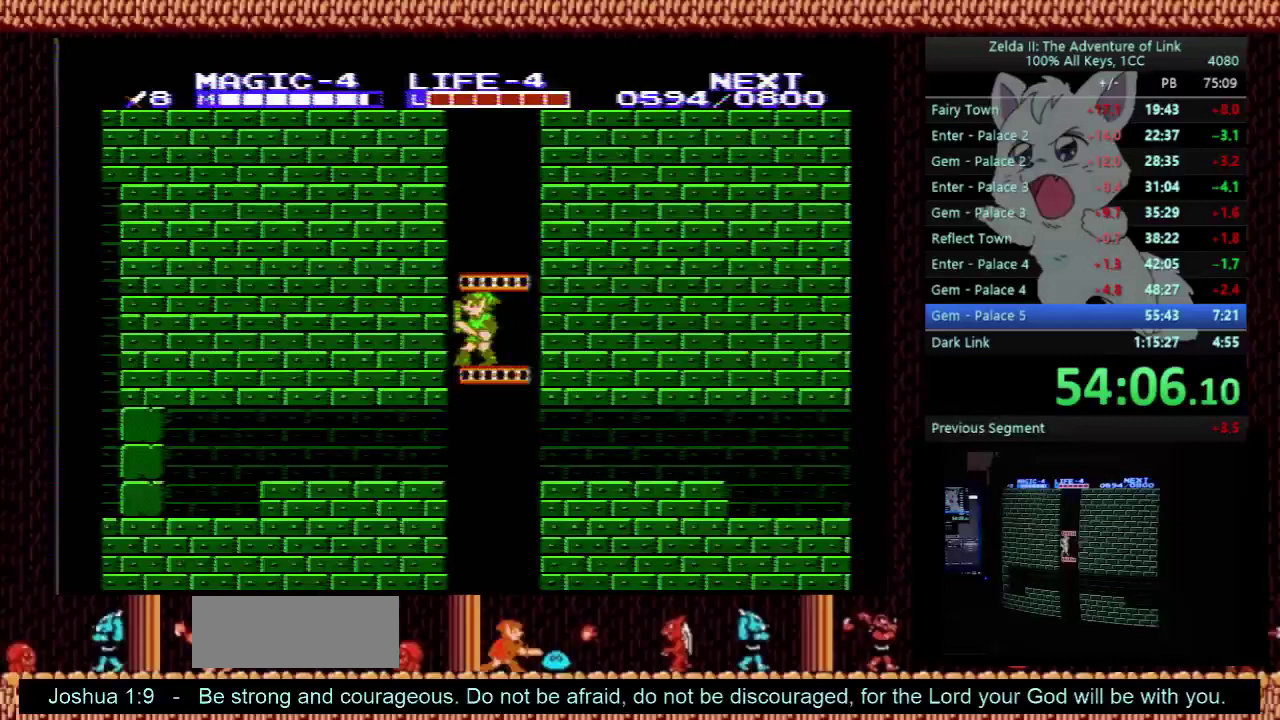
{"buttons": ["DPAD_UP"], "events": []}
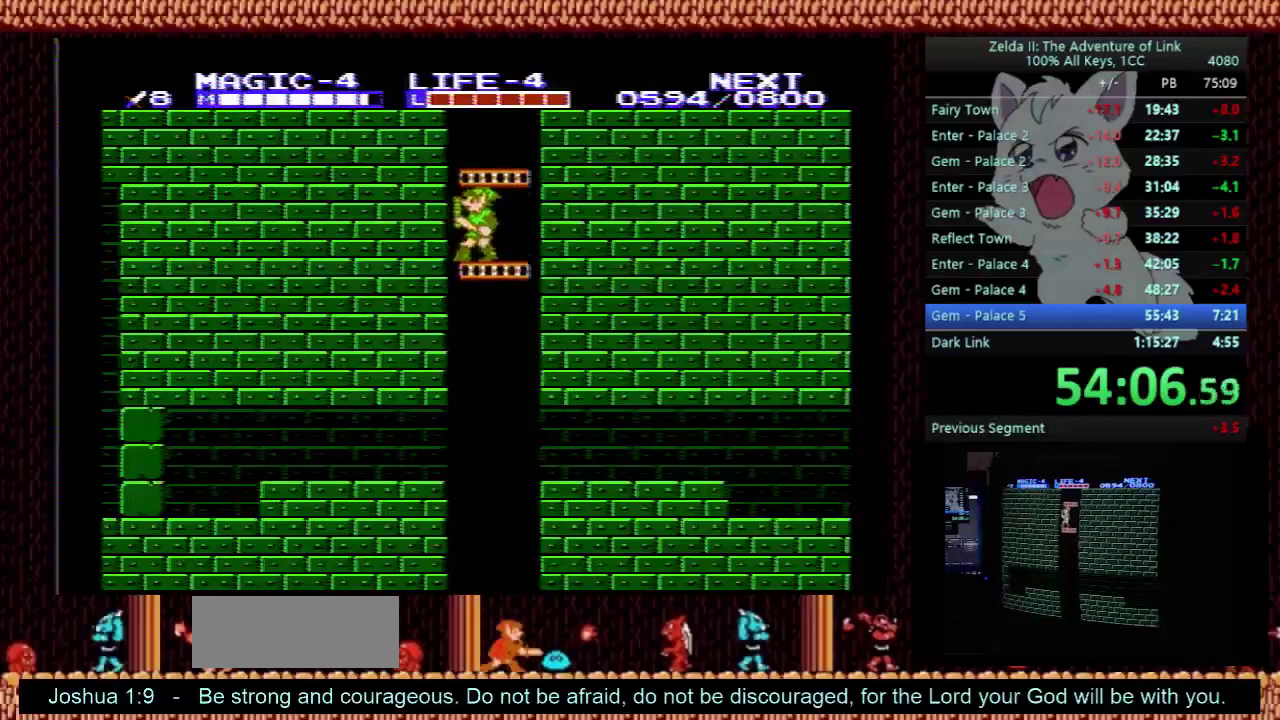
{"buttons": ["DPAD_UP"], "events": []}
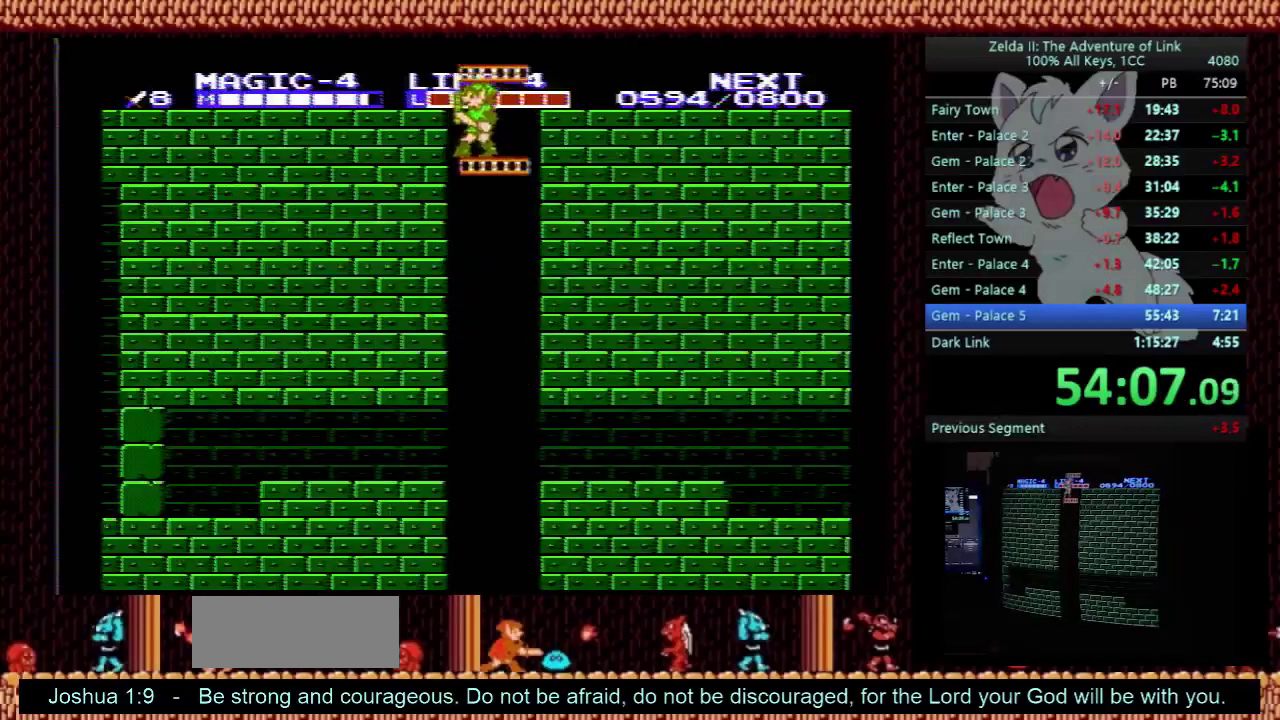
{"buttons": ["DPAD_UP"], "events": []}
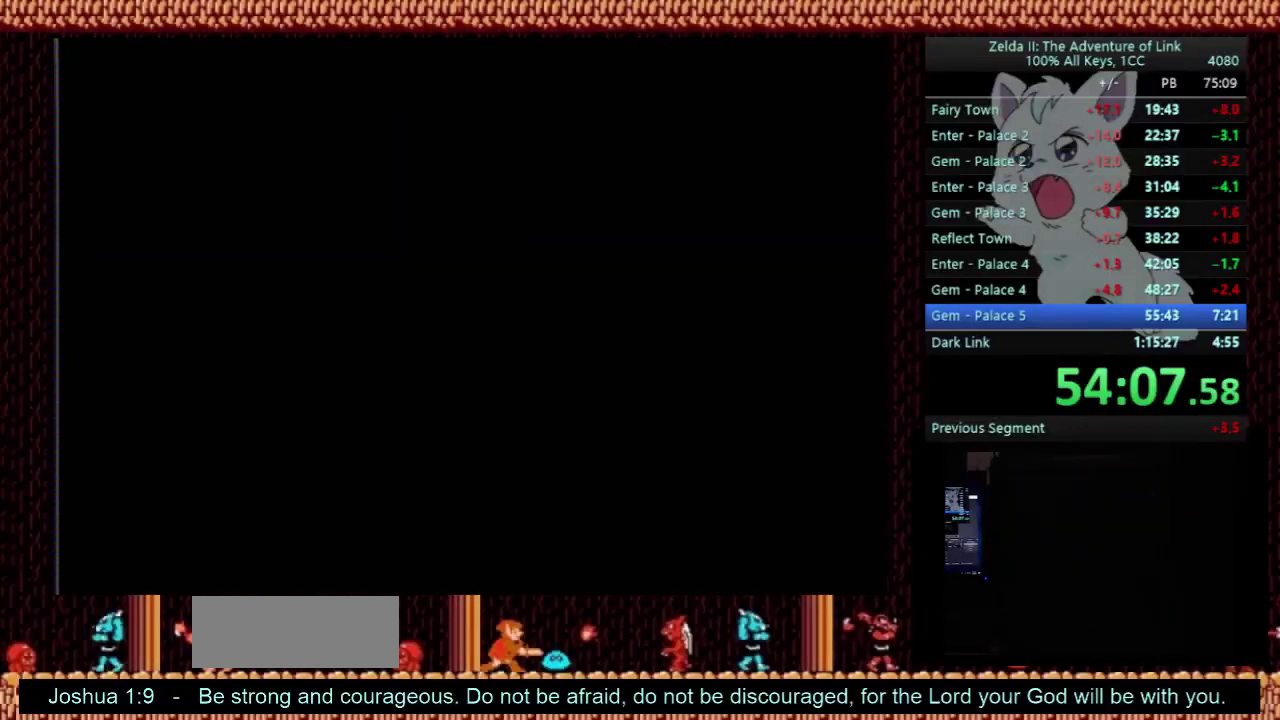
{"buttons": ["DPAD_UP", "DPAD_LEFT"], "events": [[500, "DPAD_LEFT", "down"]]}
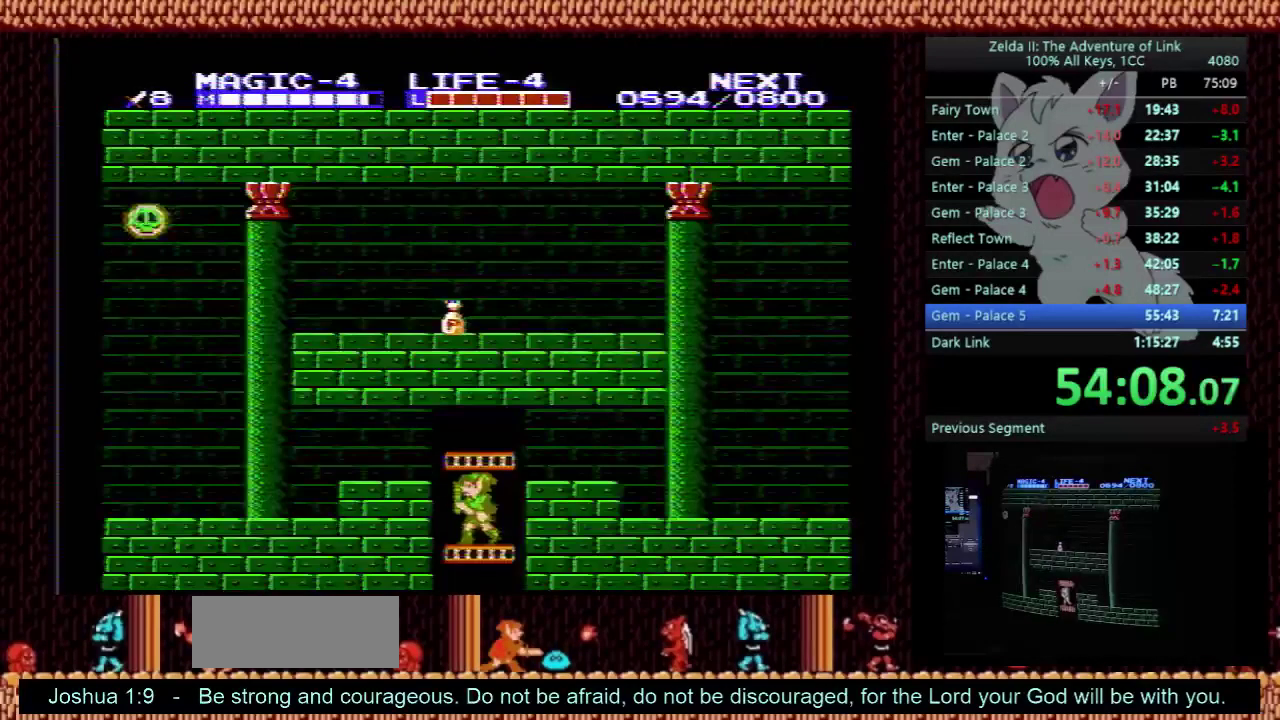
{"buttons": ["DPAD_LEFT"], "events": [[367, "DPAD_UP", "up"]]}
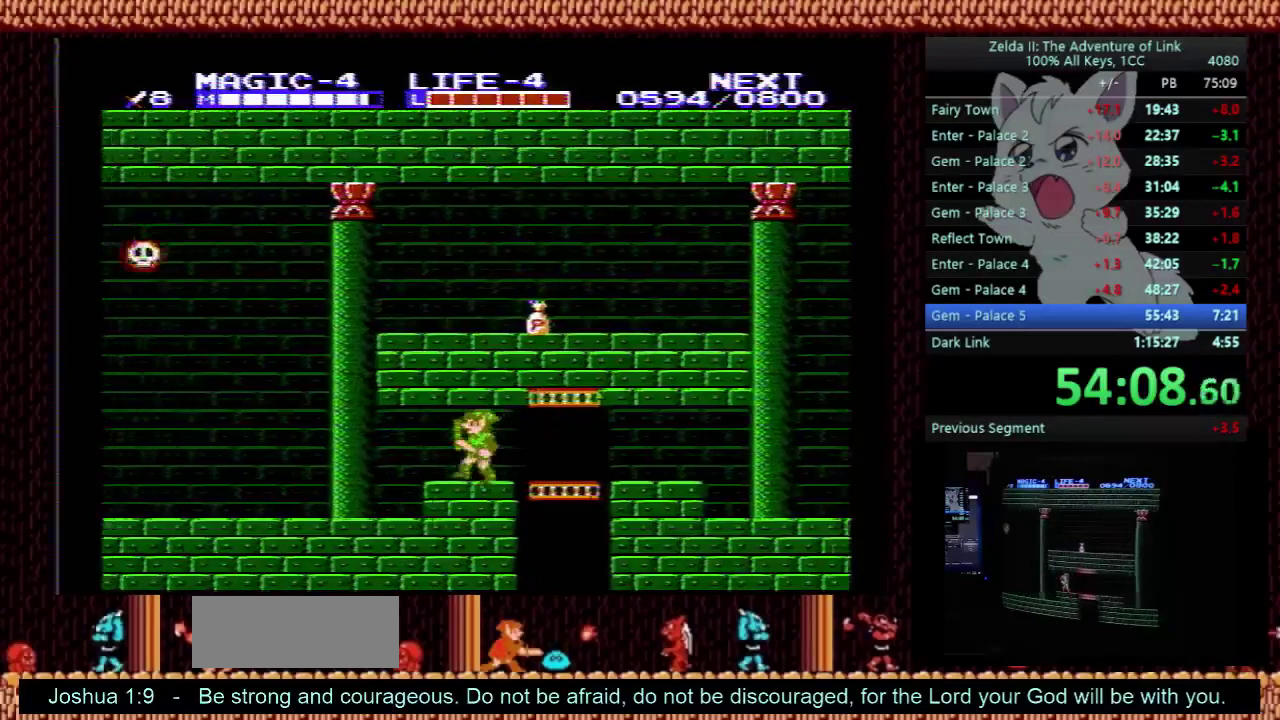
{"buttons": ["DPAD_LEFT"], "events": [[200, "A", "down"], [300, "A", "up"]]}
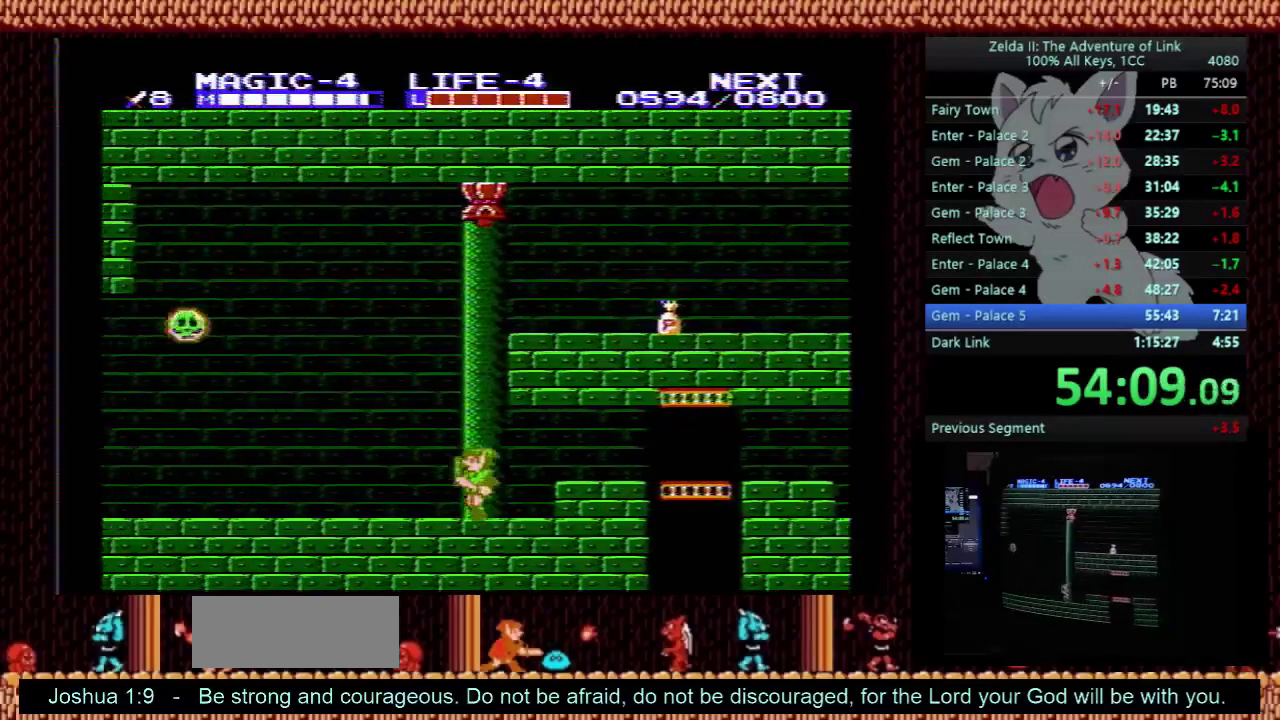
{"buttons": ["DPAD_LEFT"], "events": []}
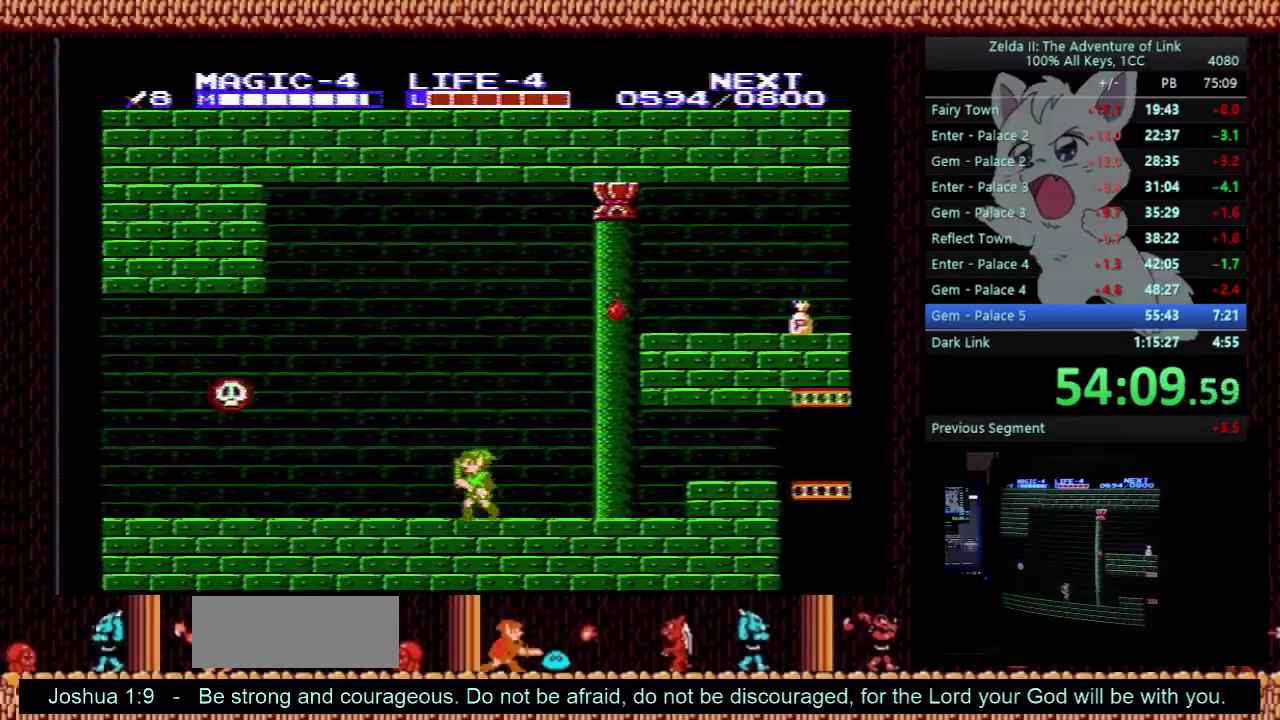
{"buttons": ["DPAD_LEFT"], "events": []}
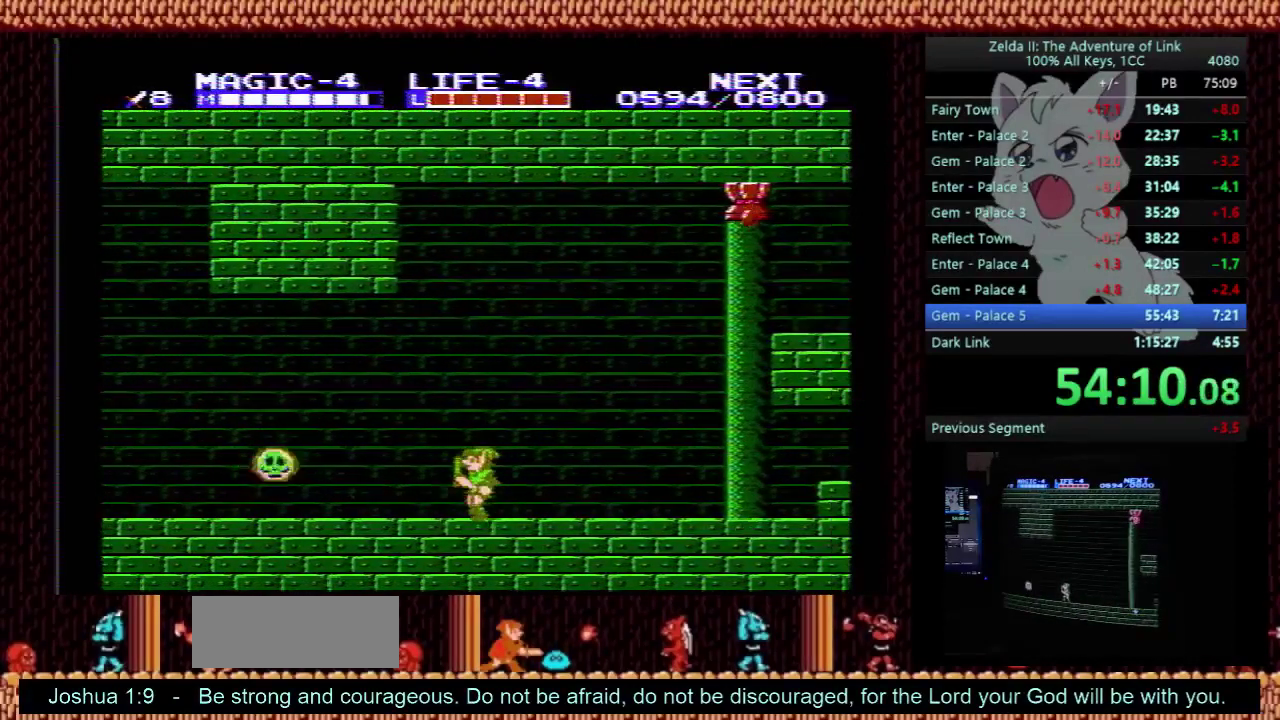
{"buttons": ["A", "DPAD_LEFT"], "events": [[500, "A", "down"]]}
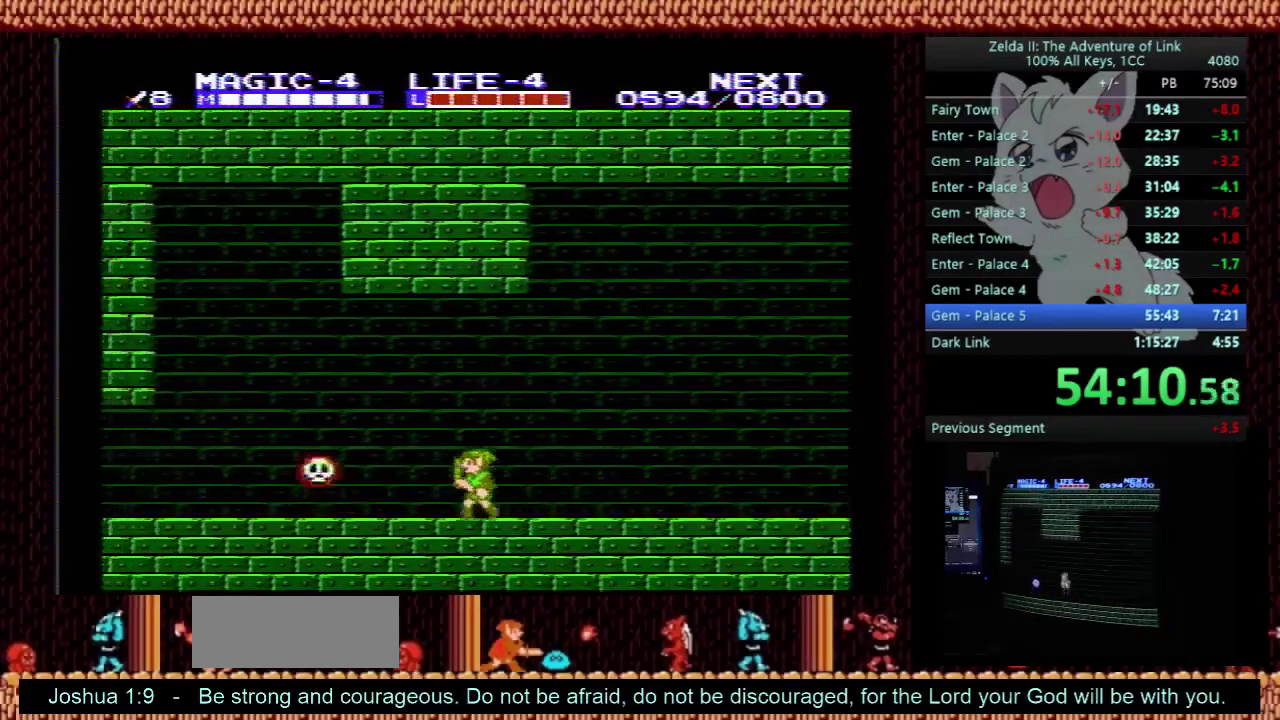
{"buttons": ["DPAD_LEFT"], "events": [[233, "B", "down"], [467, "A", "up"], [467, "B", "up"]]}
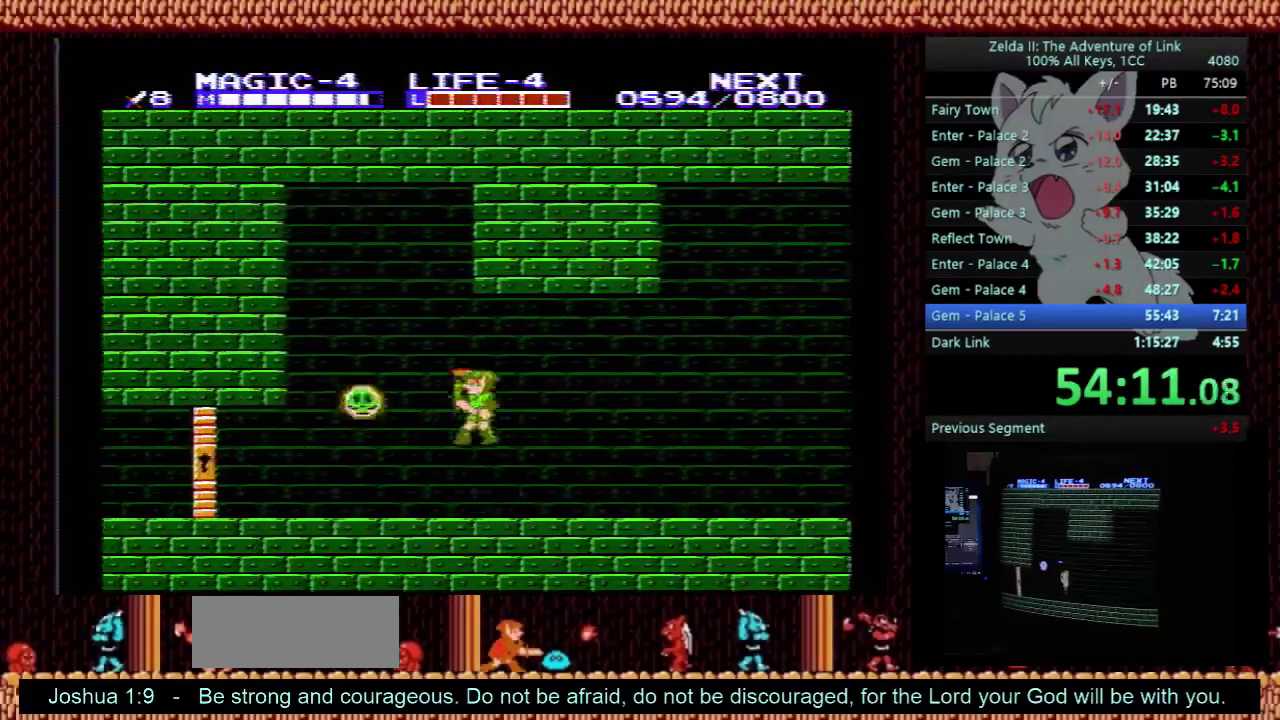
{"buttons": ["DPAD_LEFT"], "events": []}
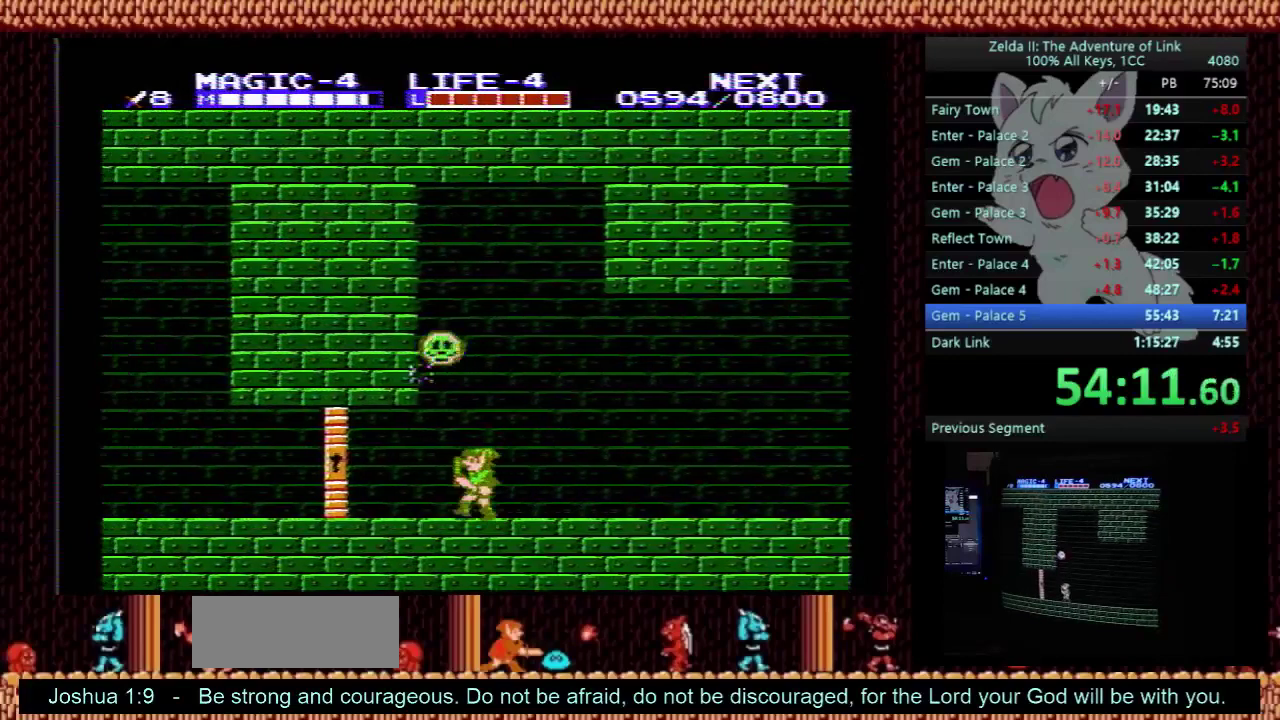
{"buttons": ["DPAD_LEFT"], "events": []}
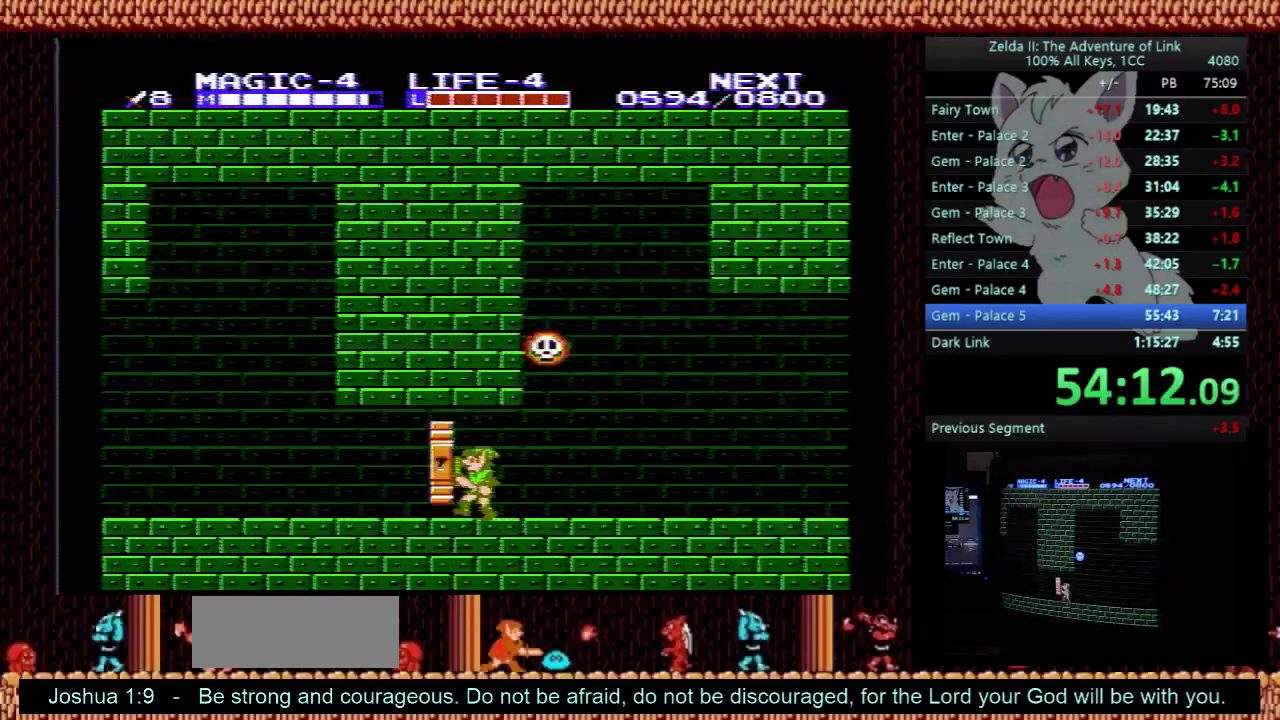
{"buttons": ["DPAD_LEFT"], "events": []}
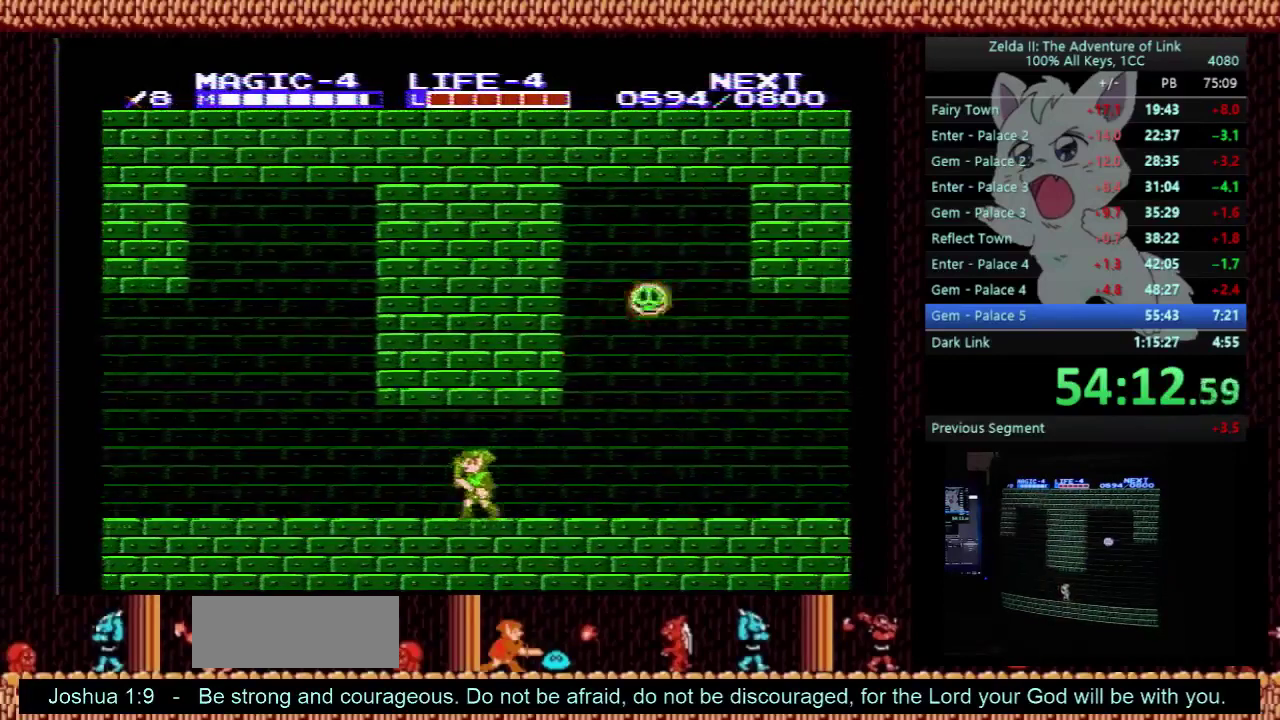
{"buttons": ["DPAD_LEFT"], "events": []}
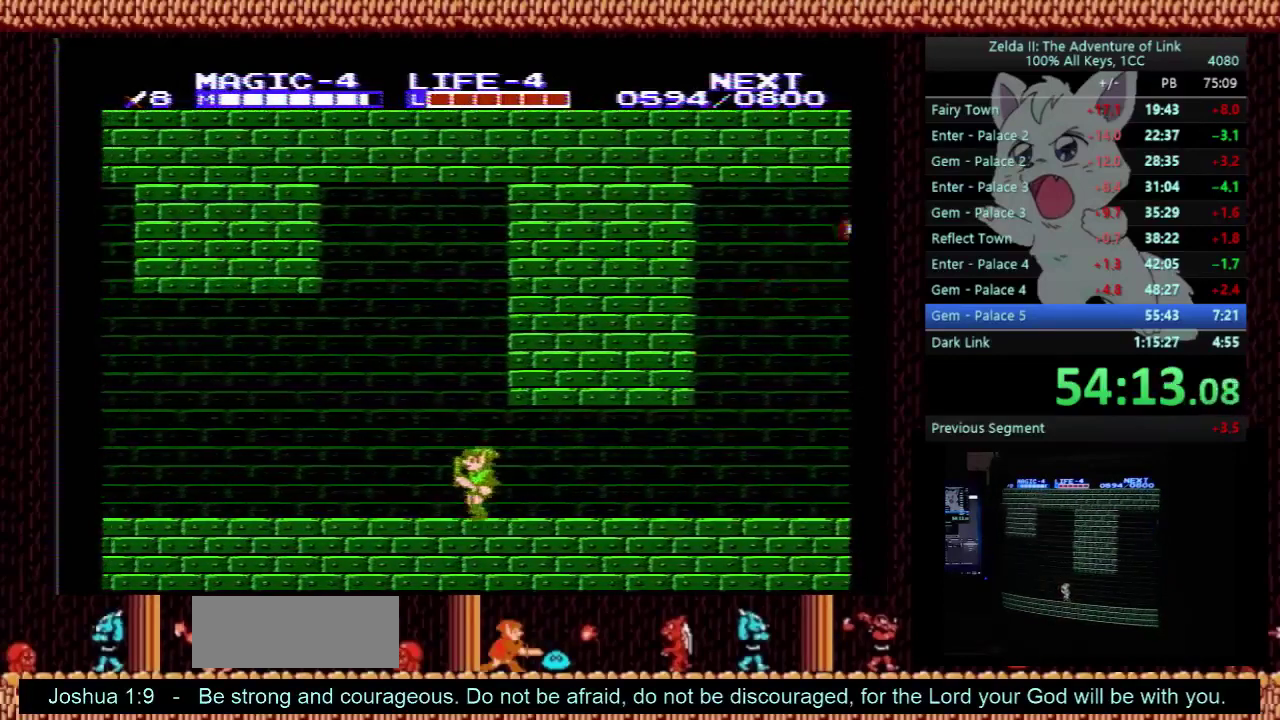
{"buttons": ["DPAD_LEFT"], "events": []}
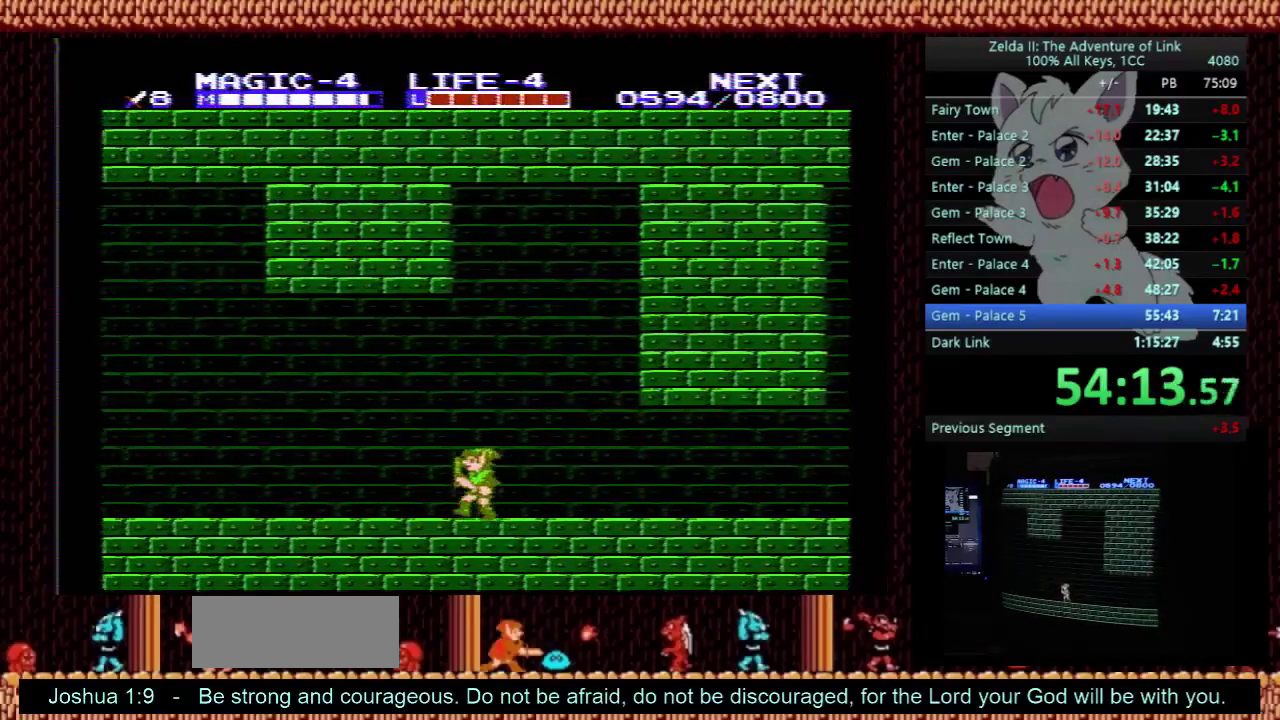
{"buttons": ["DPAD_LEFT"], "events": []}
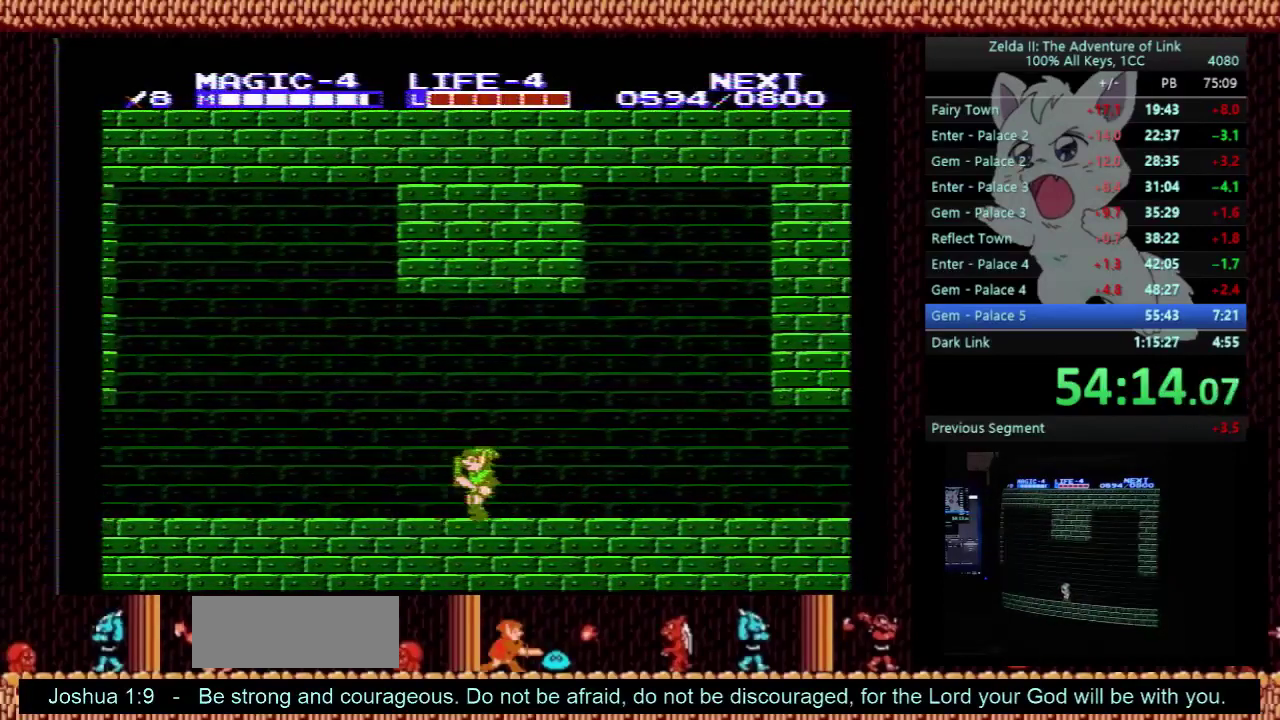
{"buttons": ["A"], "events": [[400, "A", "down"], [467, "DPAD_LEFT", "up"]]}
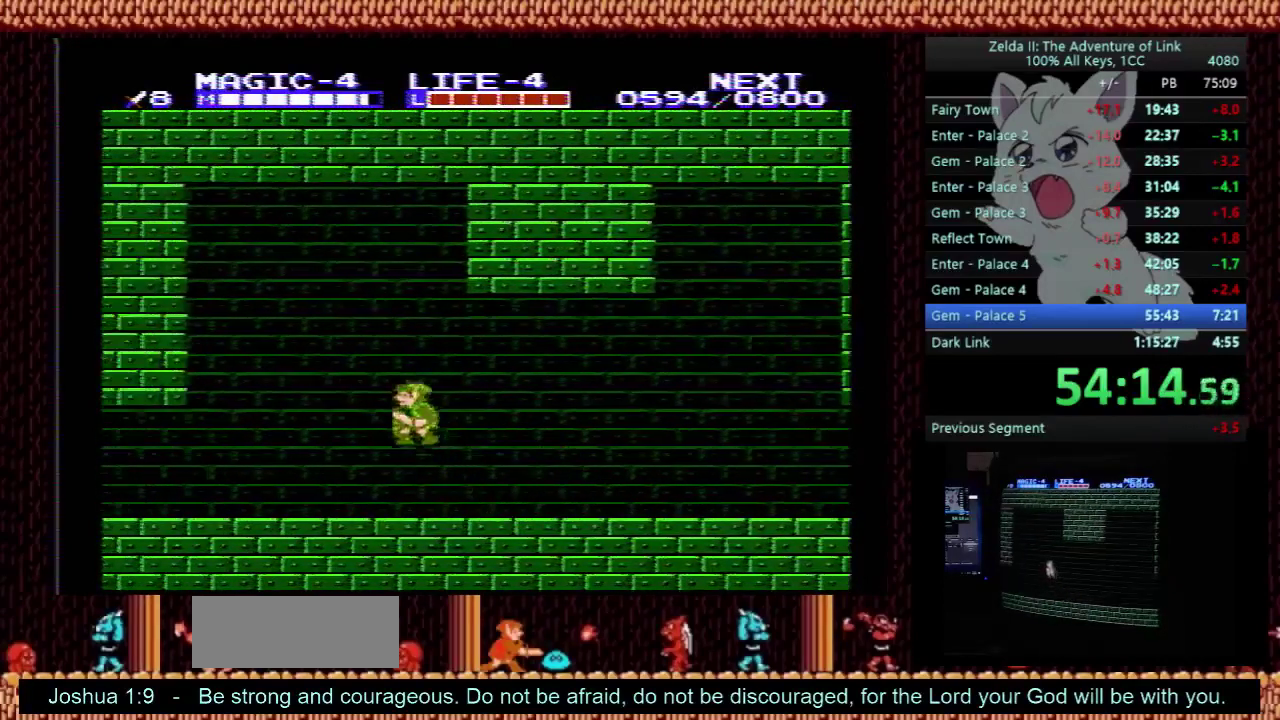
{"buttons": ["DPAD_LEFT"], "events": [[167, "DPAD_DOWN", "down"], [300, "A", "up"], [300, "B", "down"], [367, "DPAD_DOWN", "up"], [367, "DPAD_LEFT", "down"], [400, "B", "up"]]}
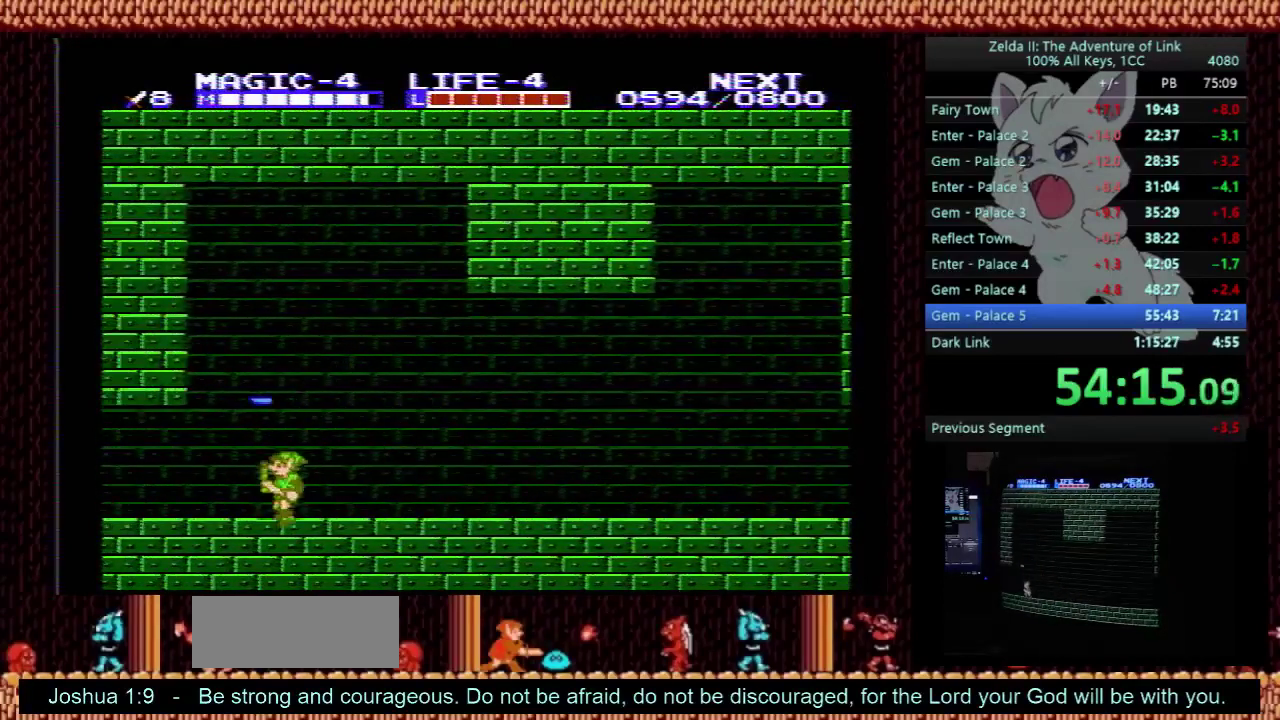
{"buttons": ["DPAD_LEFT"], "events": []}
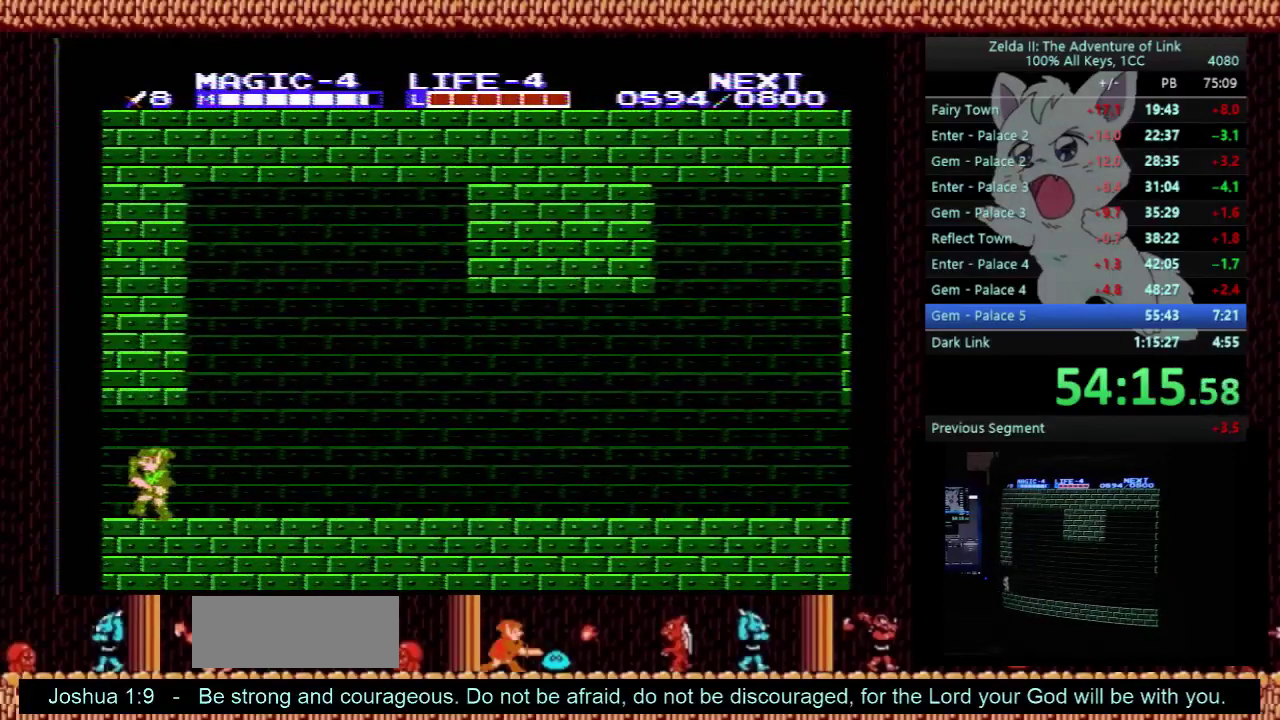
{"buttons": ["DPAD_LEFT"], "events": []}
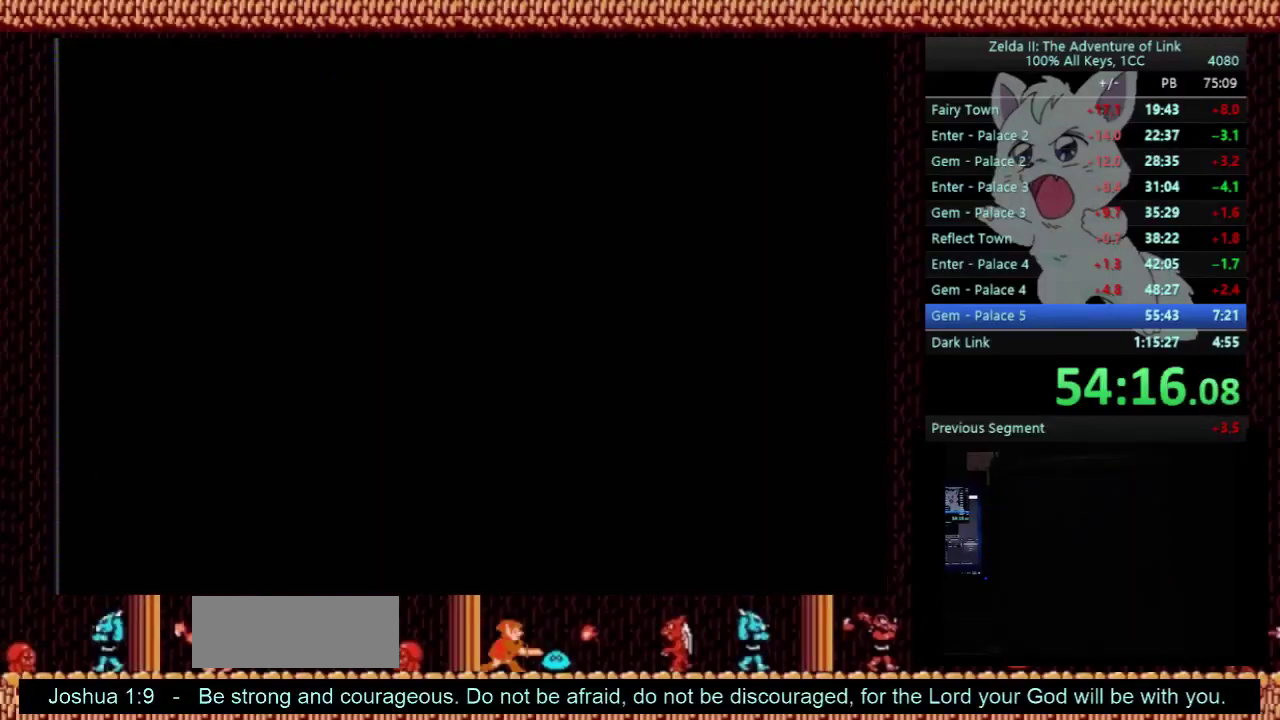
{"buttons": ["DPAD_LEFT"], "events": []}
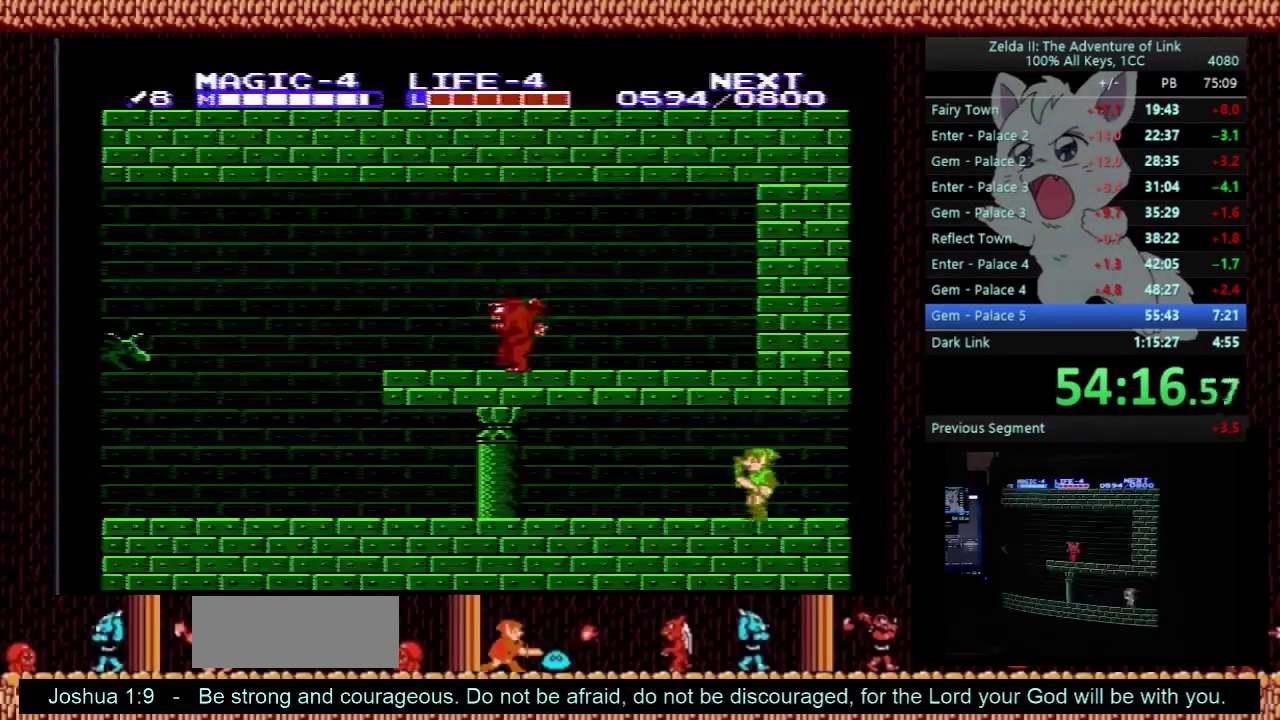
{"buttons": ["DPAD_LEFT"], "events": []}
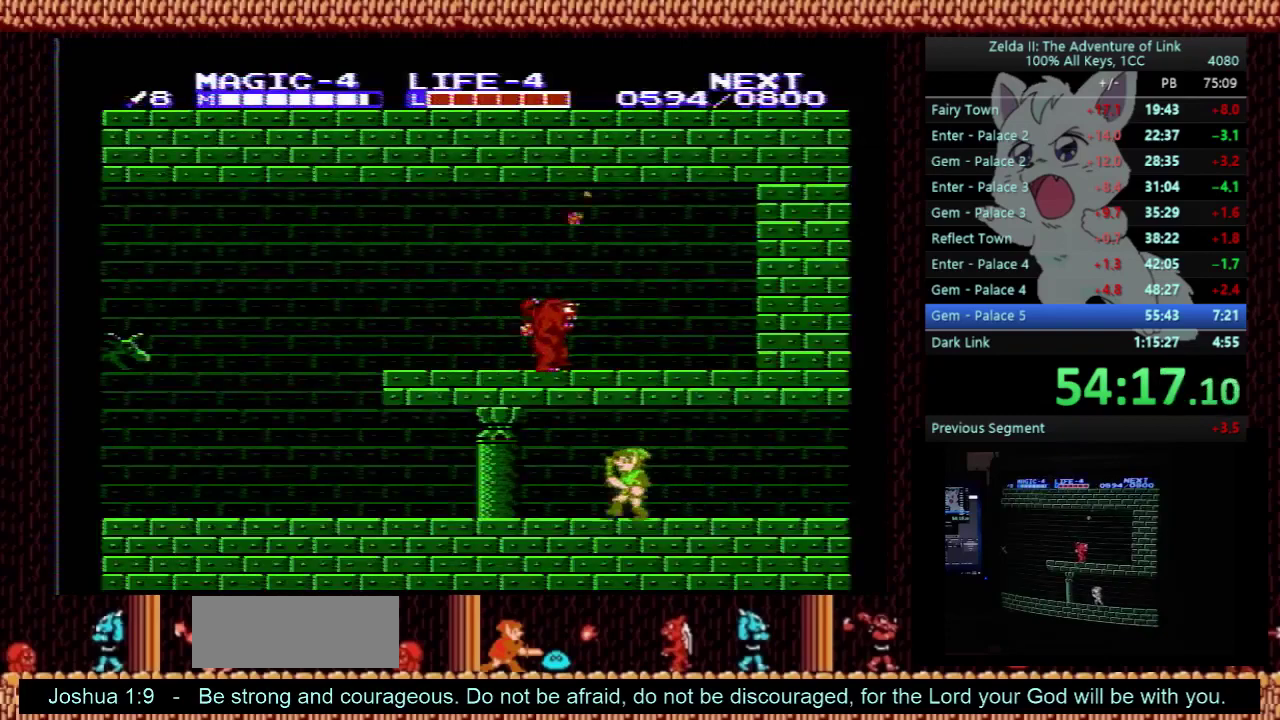
{"buttons": ["DPAD_LEFT"], "events": []}
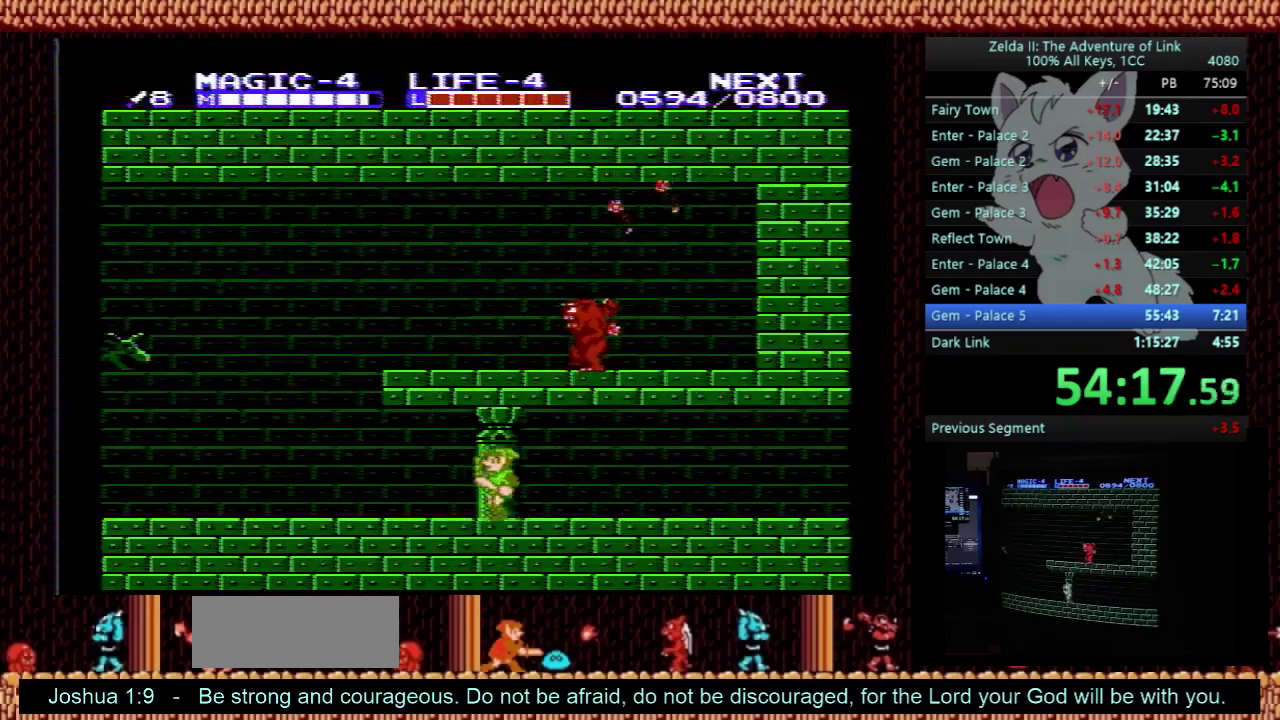
{"buttons": ["DPAD_LEFT"], "events": []}
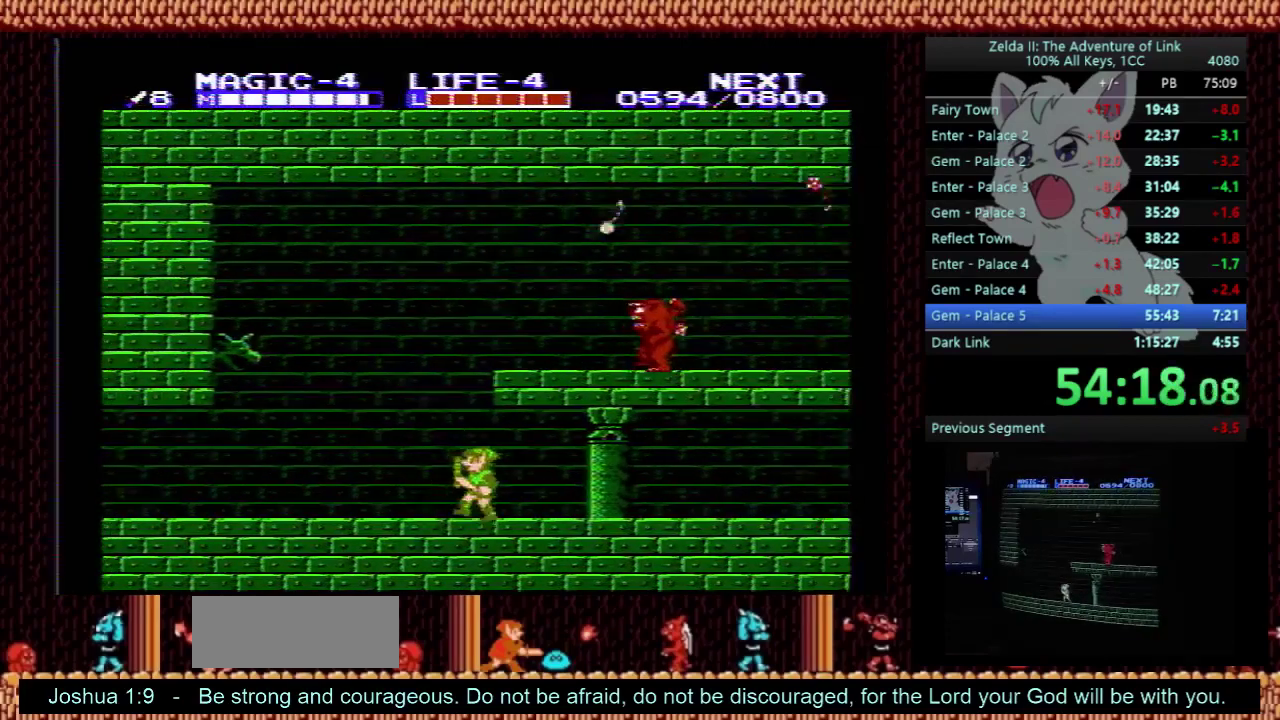
{"buttons": ["B", "DPAD_DOWN"], "events": [[100, "A", "down"], [333, "DPAD_DOWN", "down"], [333, "DPAD_LEFT", "up"], [400, "A", "up"], [500, "B", "down"]]}
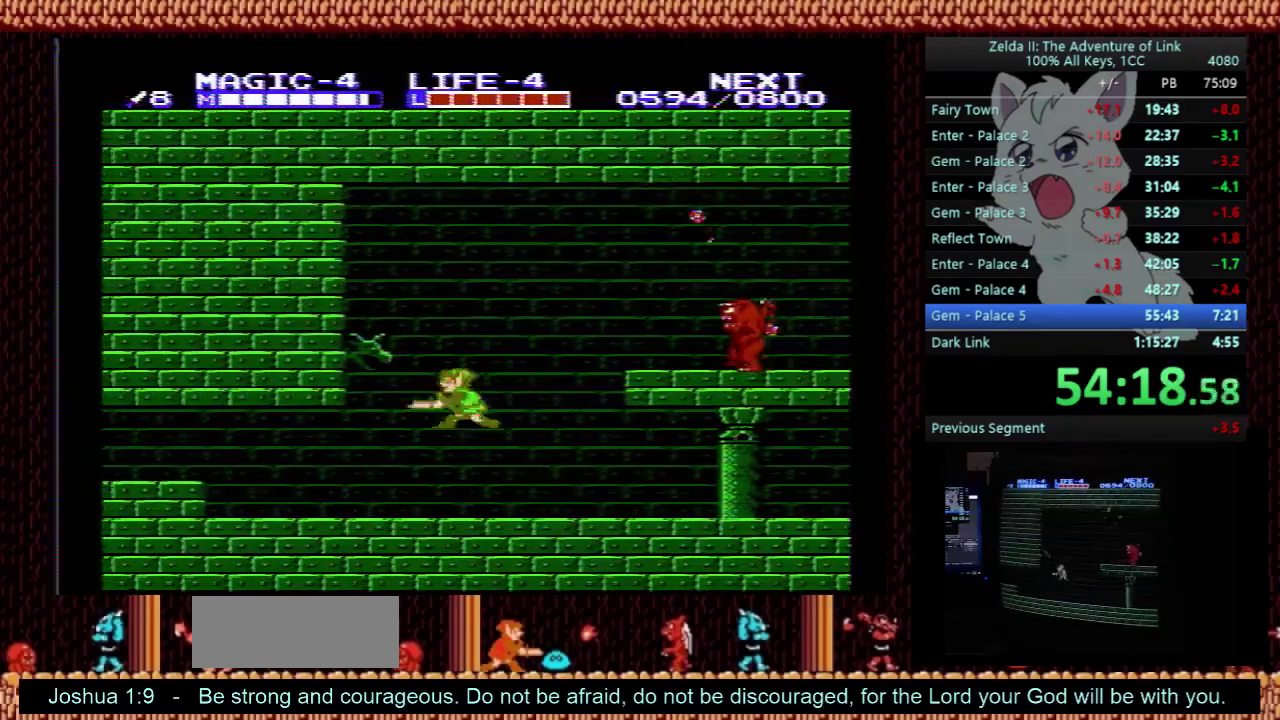
{"buttons": ["DPAD_LEFT"], "events": [[33, "DPAD_LEFT", "down"], [67, "DPAD_DOWN", "up"], [133, "B", "up"]]}